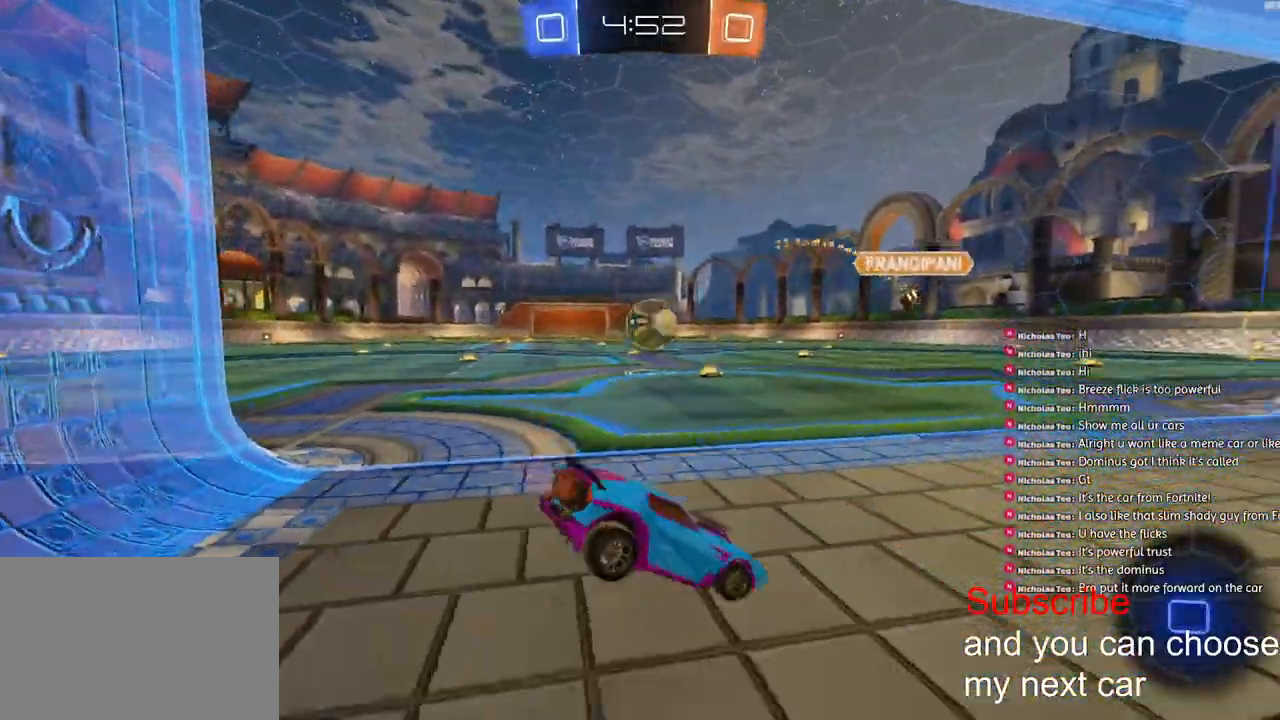
Gameplay with a controller (PlayStation layout); each line is a JSON object with the inputs held at the frame after it (dt_ms = milliseconds from this image to that frame). "events" lists button and stick changes between this image and that frame as [ms after this image, input, new state], when the widget could be followed in between.
{"dt_ms": 500, "buttons": ["R2"], "left_stick": "center", "right_stick": "left", "events": [[150, "left_stick", "left"], [417, "left_stick", "center"]]}
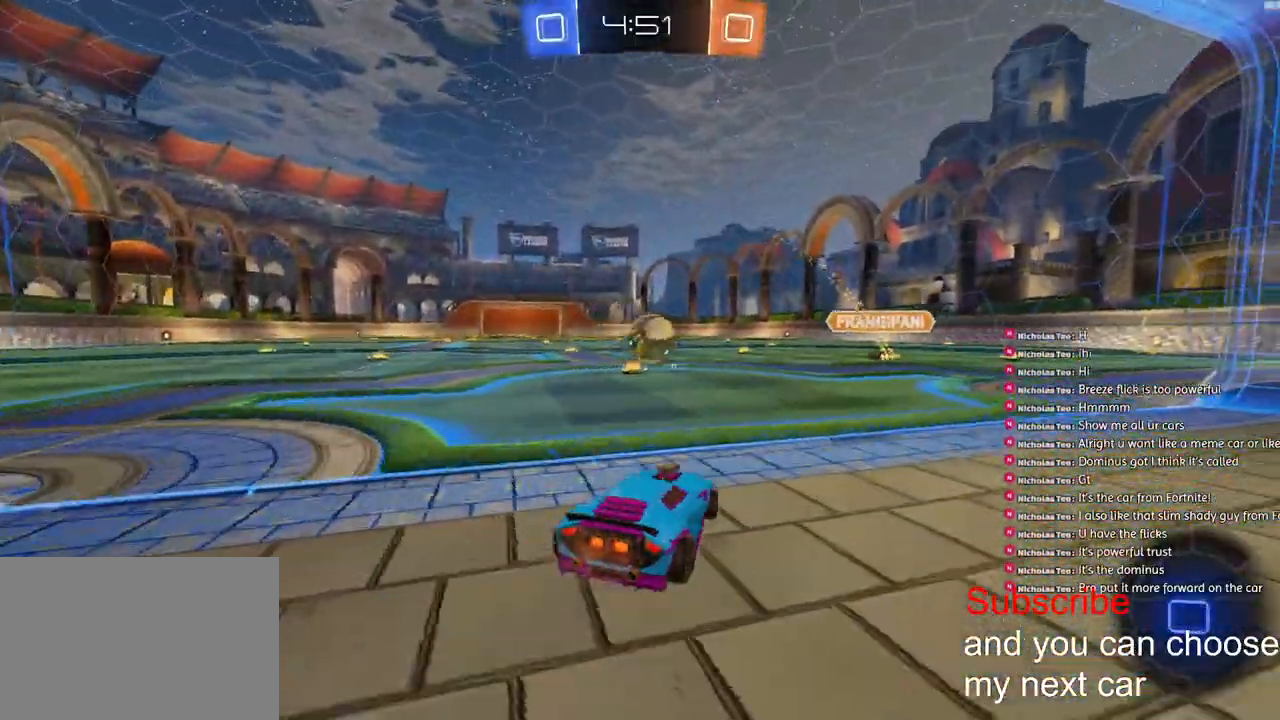
{"dt_ms": 1000, "buttons": ["R2"], "left_stick": "right", "right_stick": "center"}
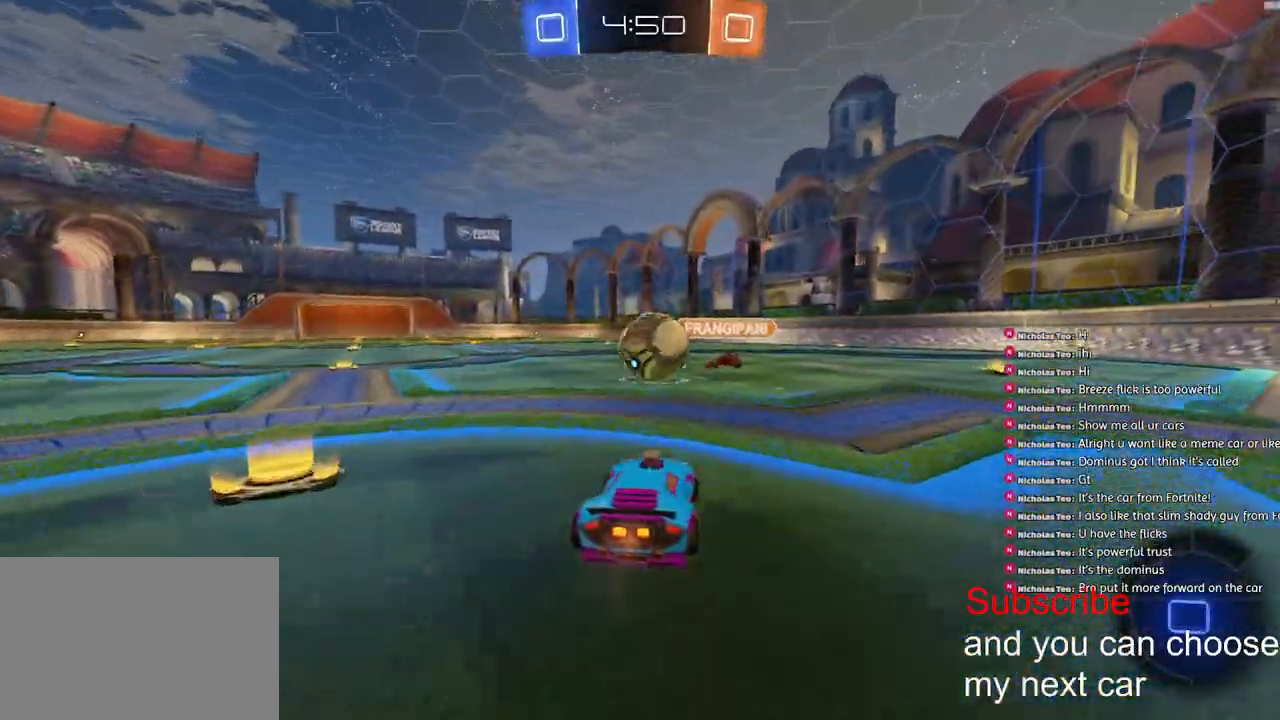
{"dt_ms": 500, "buttons": ["CROSS", "R1", "R2"], "left_stick": "down", "right_stick": "center", "events": [[183, "left_stick", "center"], [333, "left_stick", "down"], [350, "CROSS", "down"], [383, "R1", "down"]]}
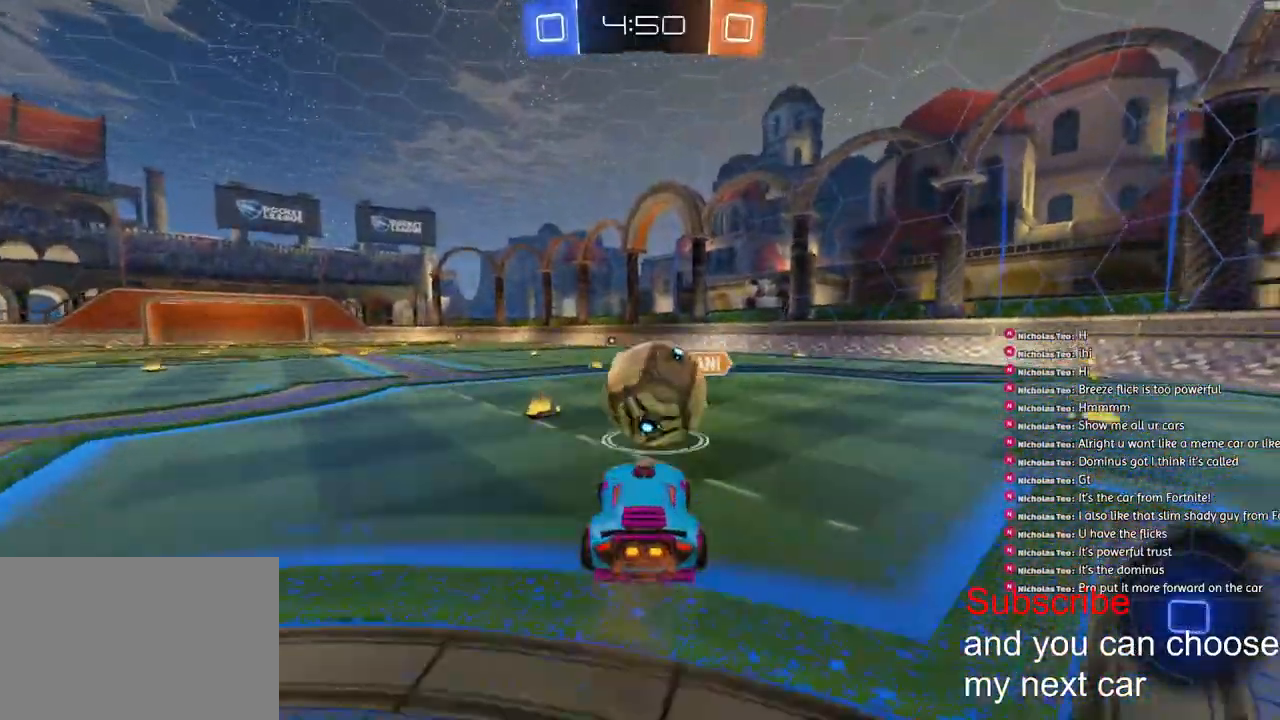
{"dt_ms": 500, "buttons": ["CROSS", "R1", "R2", "L3"], "left_stick": "down-right", "right_stick": "center", "events": [[17, "left_stick", "center"], [33, "CROSS", "up"], [100, "left_stick", "up-right"], [117, "CROSS", "down"], [267, "left_stick", "down-right"], [333, "L3", "down"], [333, "left_stick", "down"], [483, "left_stick", "down-right"]]}
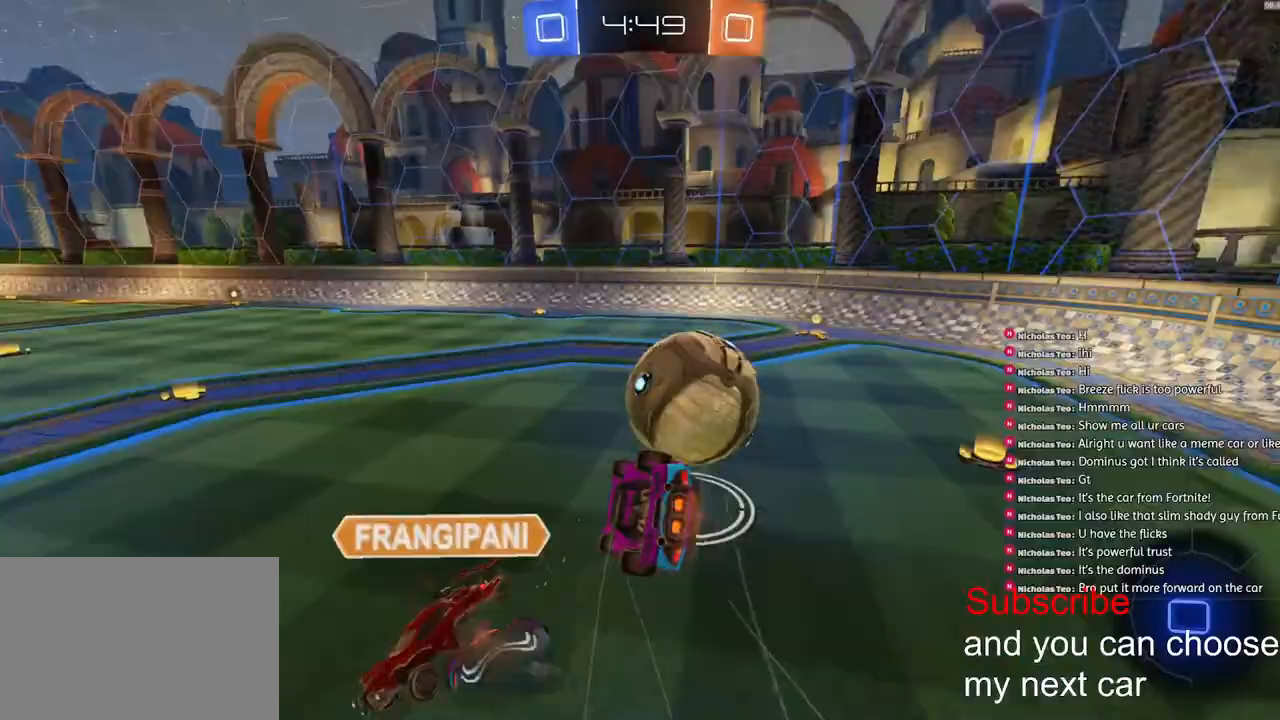
{"dt_ms": 500, "buttons": ["L1", "R2"], "left_stick": "down-right", "right_stick": "center", "events": [[33, "L1", "down"], [100, "R1", "up"], [133, "CROSS", "up"], [217, "L3", "up"]]}
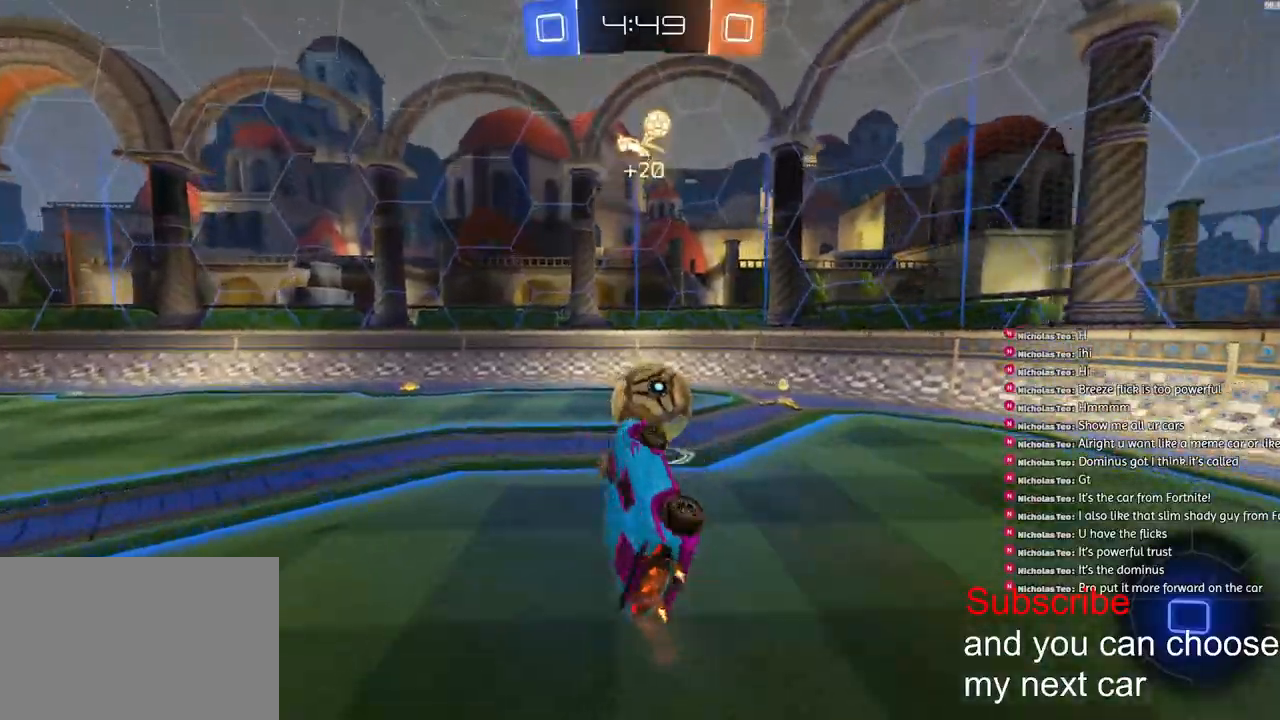
{"dt_ms": 500, "buttons": ["R2"], "left_stick": "up-right", "right_stick": "center", "events": [[33, "L1", "up"], [83, "left_stick", "center"], [183, "left_stick", "right"], [300, "left_stick", "center"], [367, "left_stick", "up-right"]]}
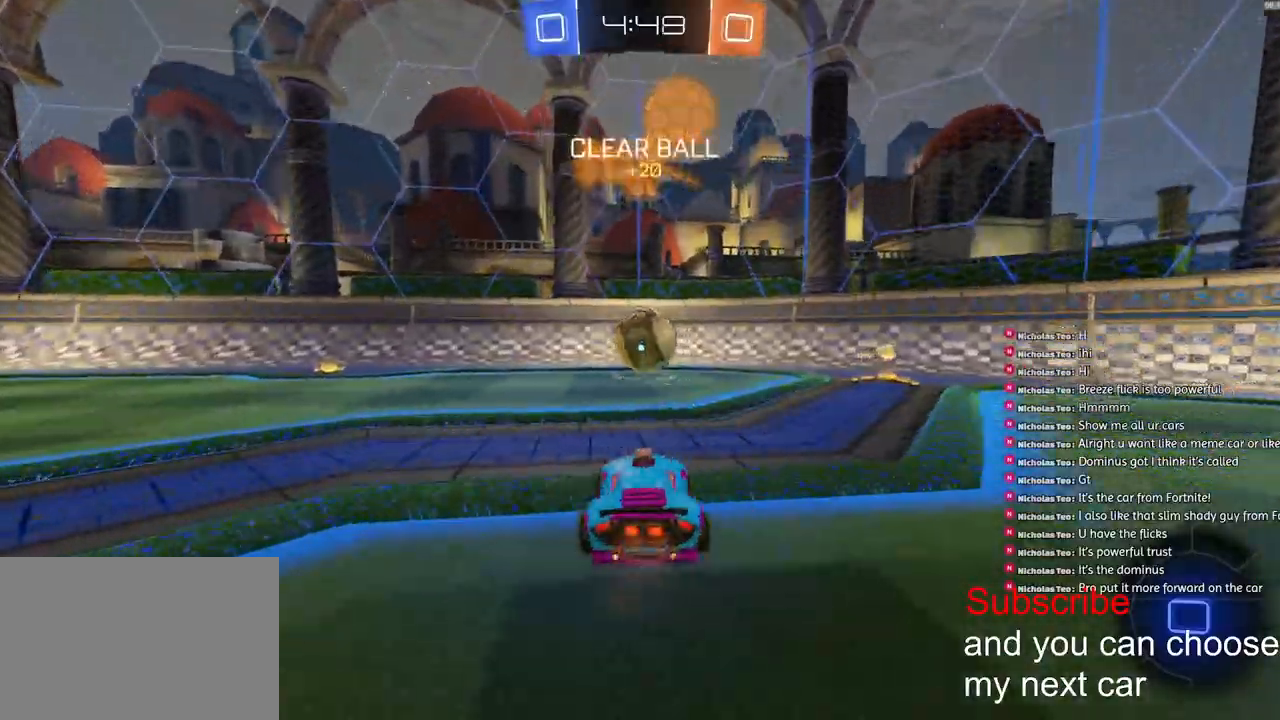
{"dt_ms": 500, "buttons": ["R2"], "left_stick": "center", "right_stick": "center", "events": [[433, "left_stick", "center"]]}
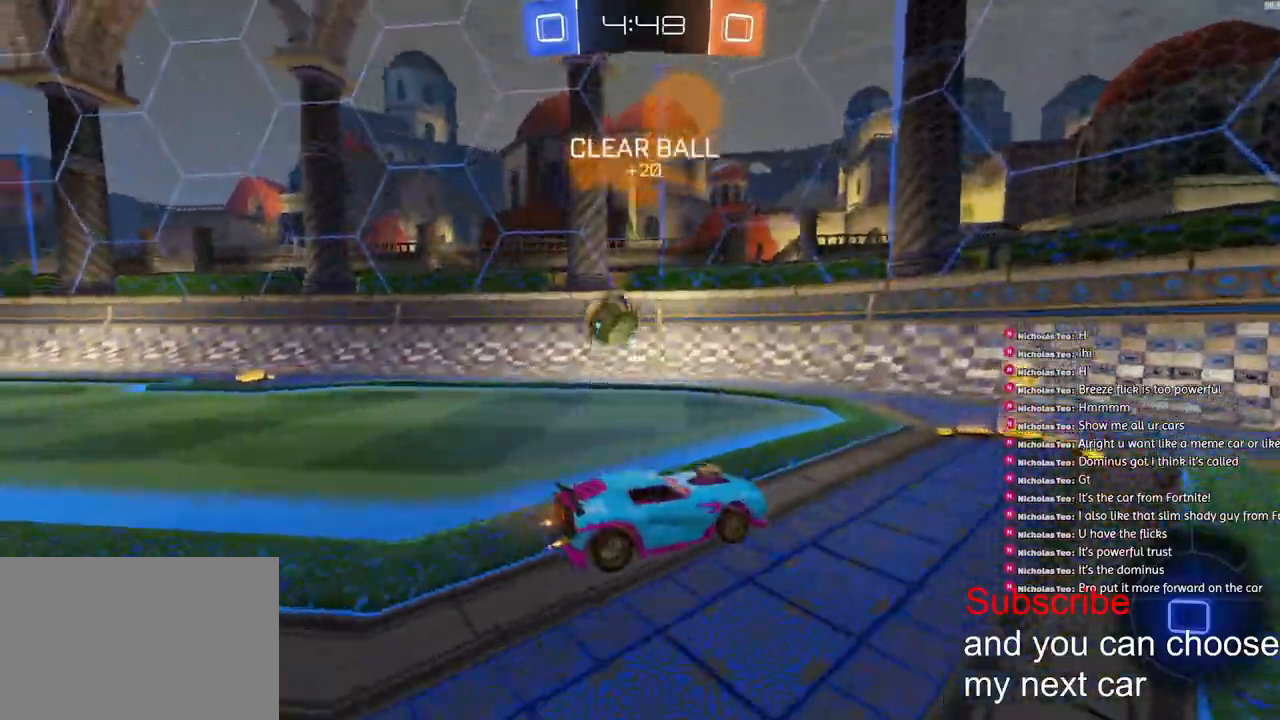
{"dt_ms": 500, "buttons": ["R2"], "left_stick": "down-left", "right_stick": "center", "events": [[350, "left_stick", "down-left"]]}
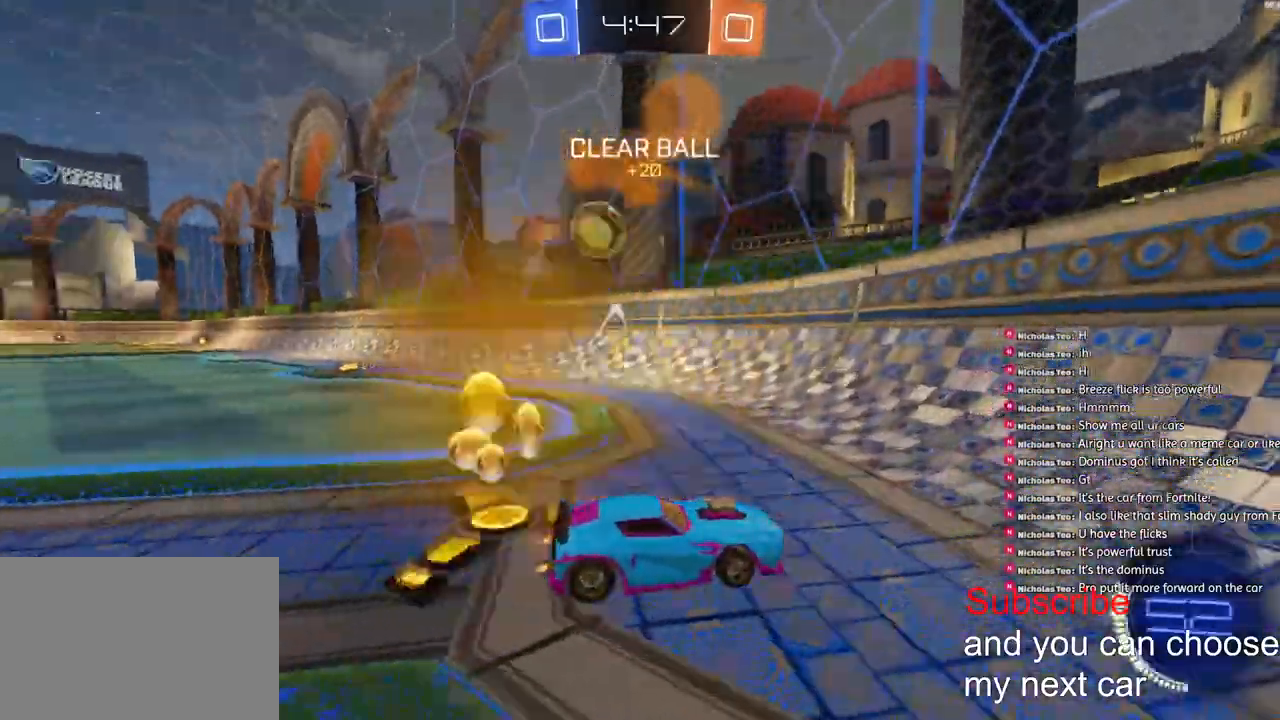
{"dt_ms": 500, "buttons": ["R2"], "left_stick": "left", "right_stick": "center", "events": [[183, "left_stick", "center"], [433, "left_stick", "left"]]}
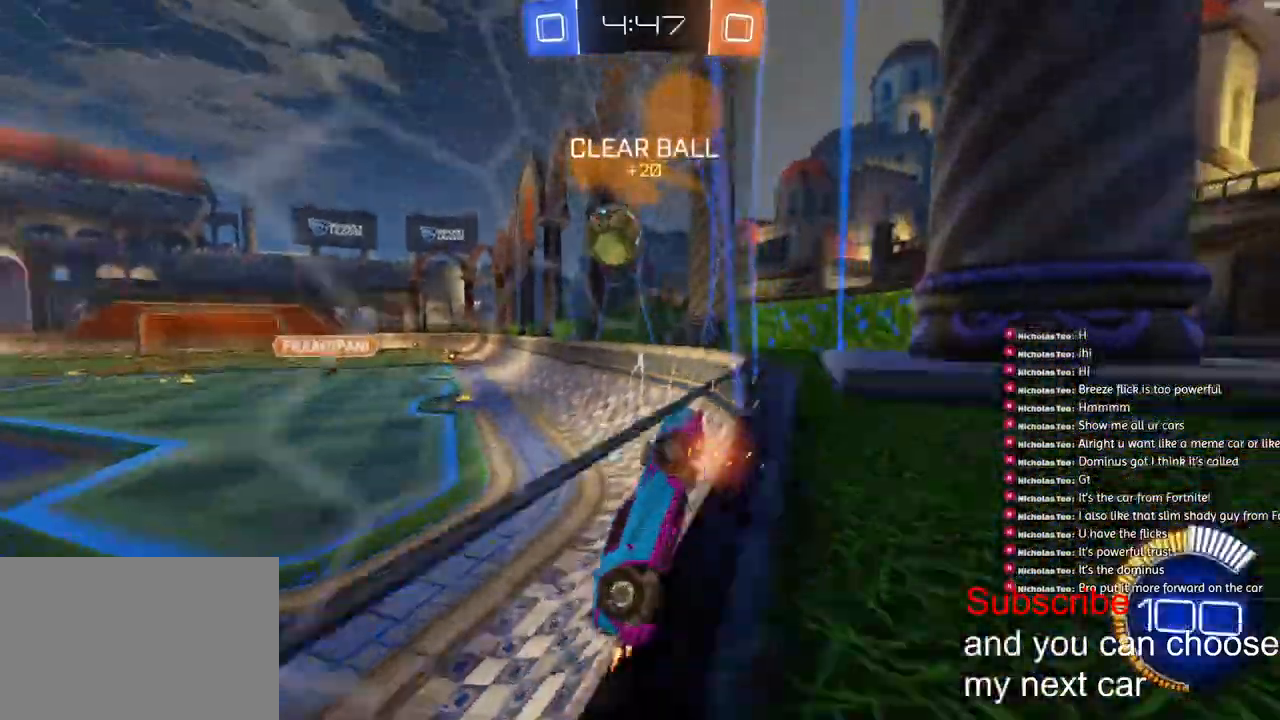
{"dt_ms": 500, "buttons": ["R2"], "left_stick": "center", "right_stick": "center", "events": [[350, "left_stick", "center"]]}
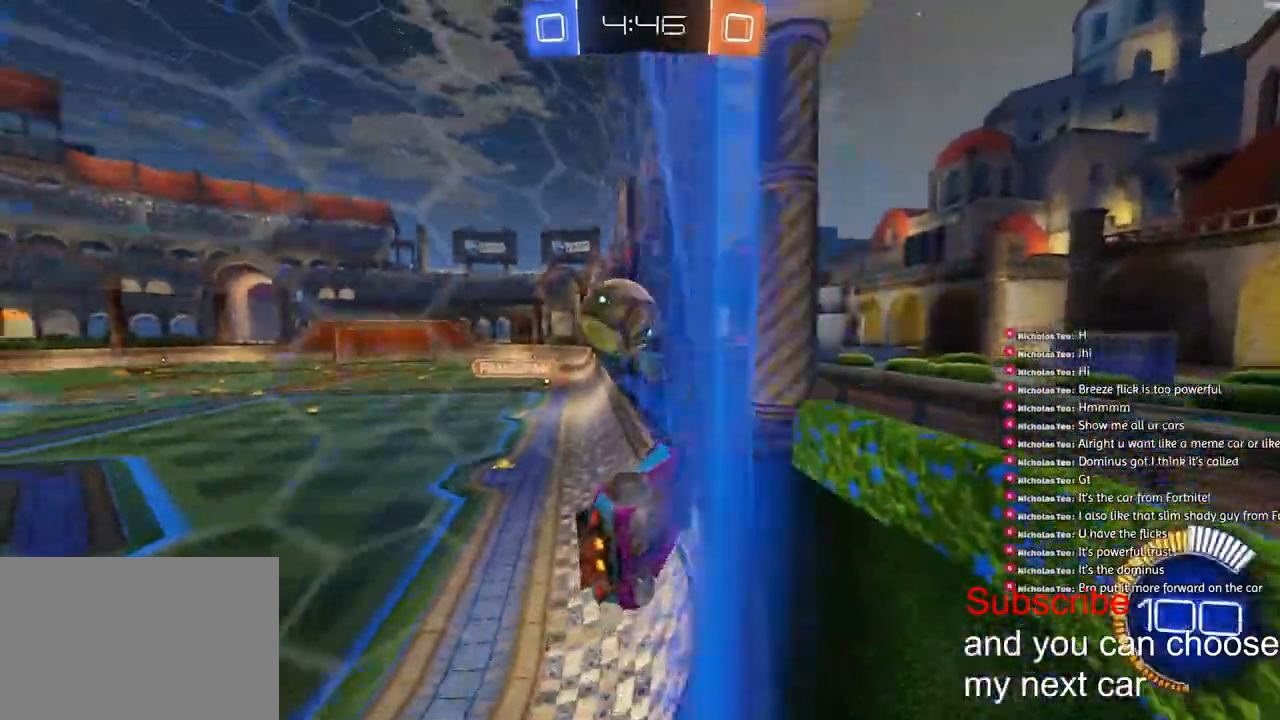
{"dt_ms": 500, "buttons": ["R2"], "left_stick": "left", "right_stick": "center", "events": [[133, "left_stick", "left"], [283, "left_stick", "center"], [400, "left_stick", "left"]]}
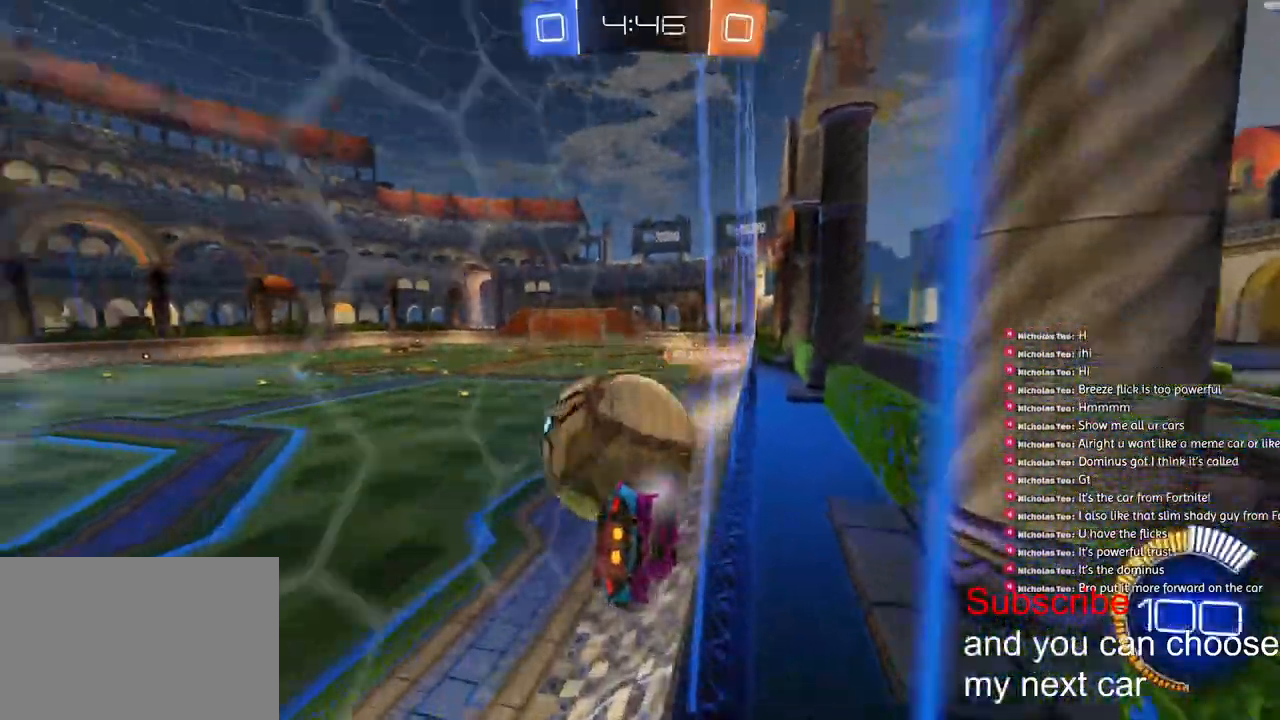
{"dt_ms": 500, "buttons": ["R2"], "left_stick": "left", "right_stick": "center", "events": [[100, "R1", "down"], [167, "left_stick", "down-left"], [417, "R1", "up"], [450, "left_stick", "left"]]}
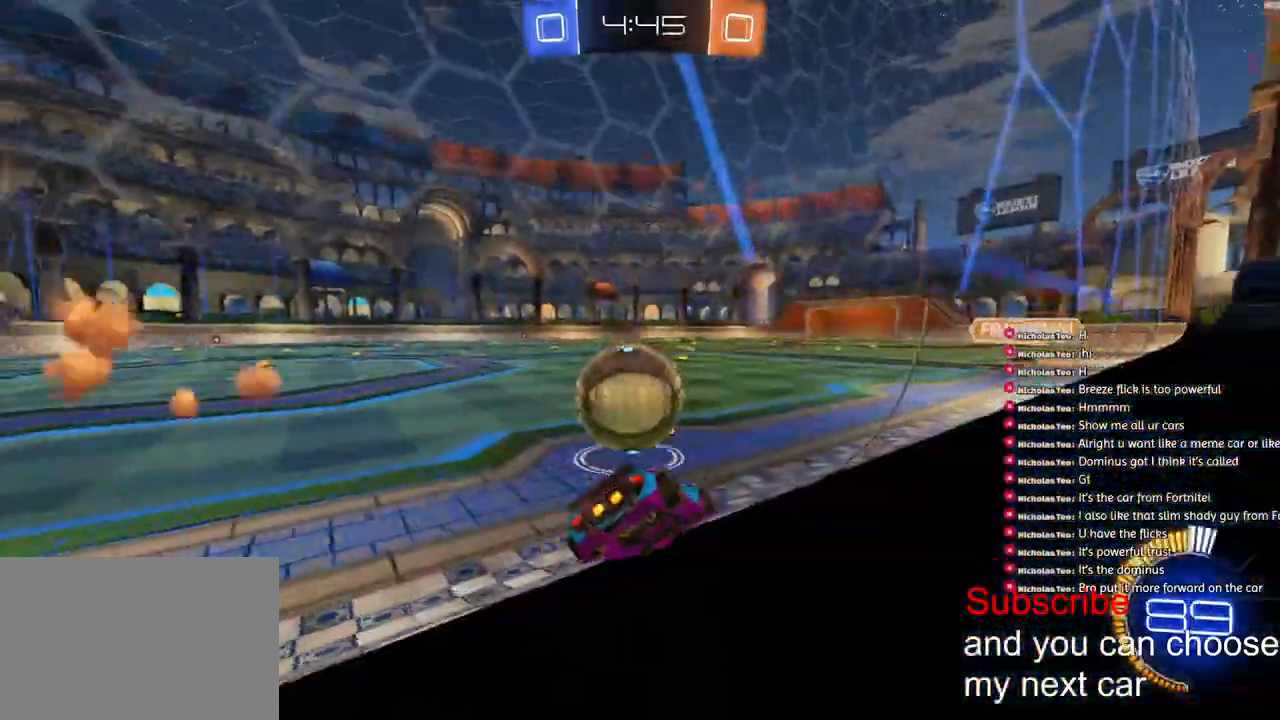
{"dt_ms": 500, "buttons": [], "left_stick": "center", "right_stick": "center", "events": [[17, "TRIANGLE", "down"], [117, "TRIANGLE", "up"], [383, "left_stick", "down-right"], [400, "R2", "up"], [500, "left_stick", "center"]]}
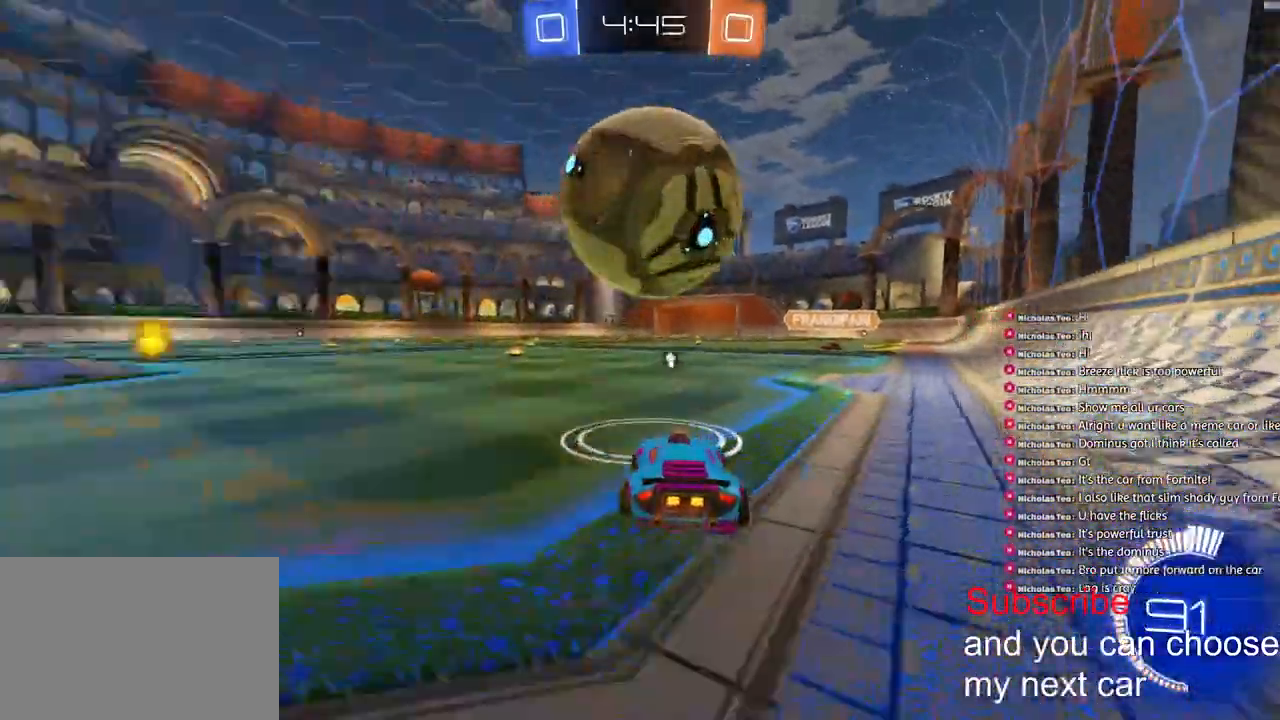
{"dt_ms": 500, "buttons": ["R2"], "left_stick": "center", "right_stick": "center", "events": [[250, "L2", "down"], [267, "left_stick", "right"], [333, "left_stick", "center"], [383, "L2", "up"], [417, "R2", "down"]]}
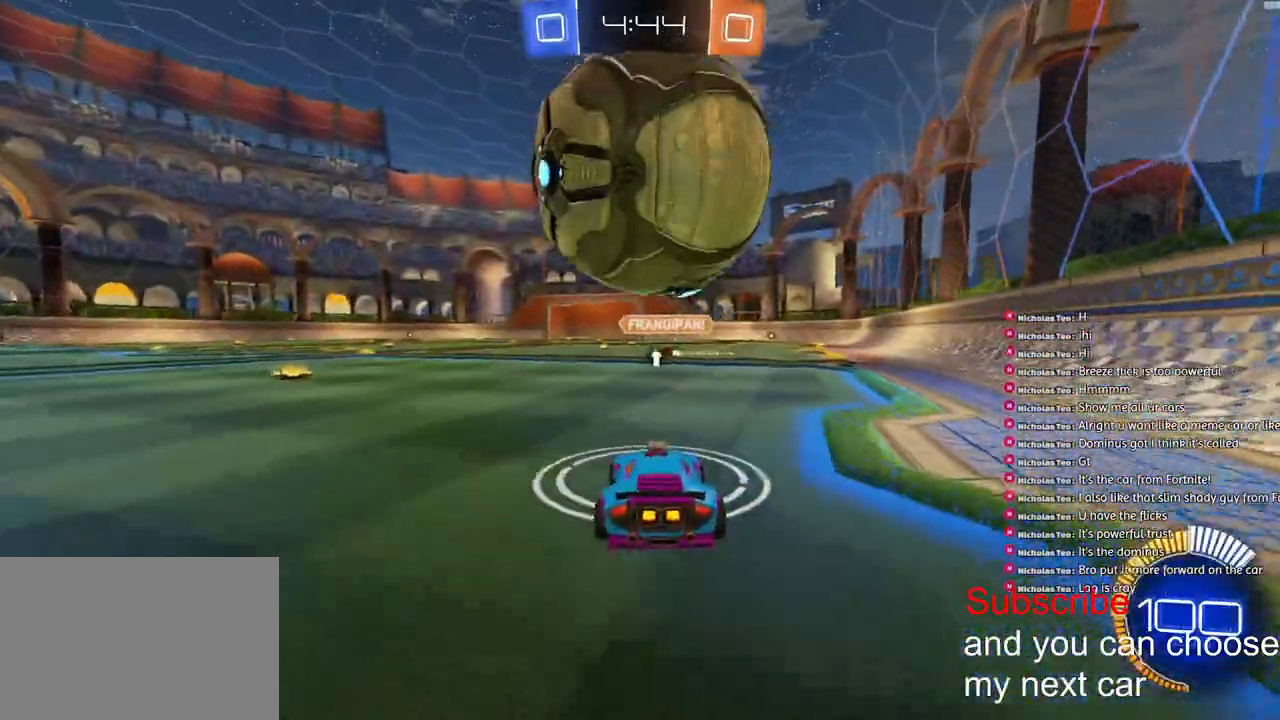
{"dt_ms": 500, "buttons": ["R2"], "left_stick": "center", "right_stick": "center", "events": [[50, "left_stick", "left"], [67, "R1", "down"], [100, "left_stick", "center"], [200, "R1", "up"]]}
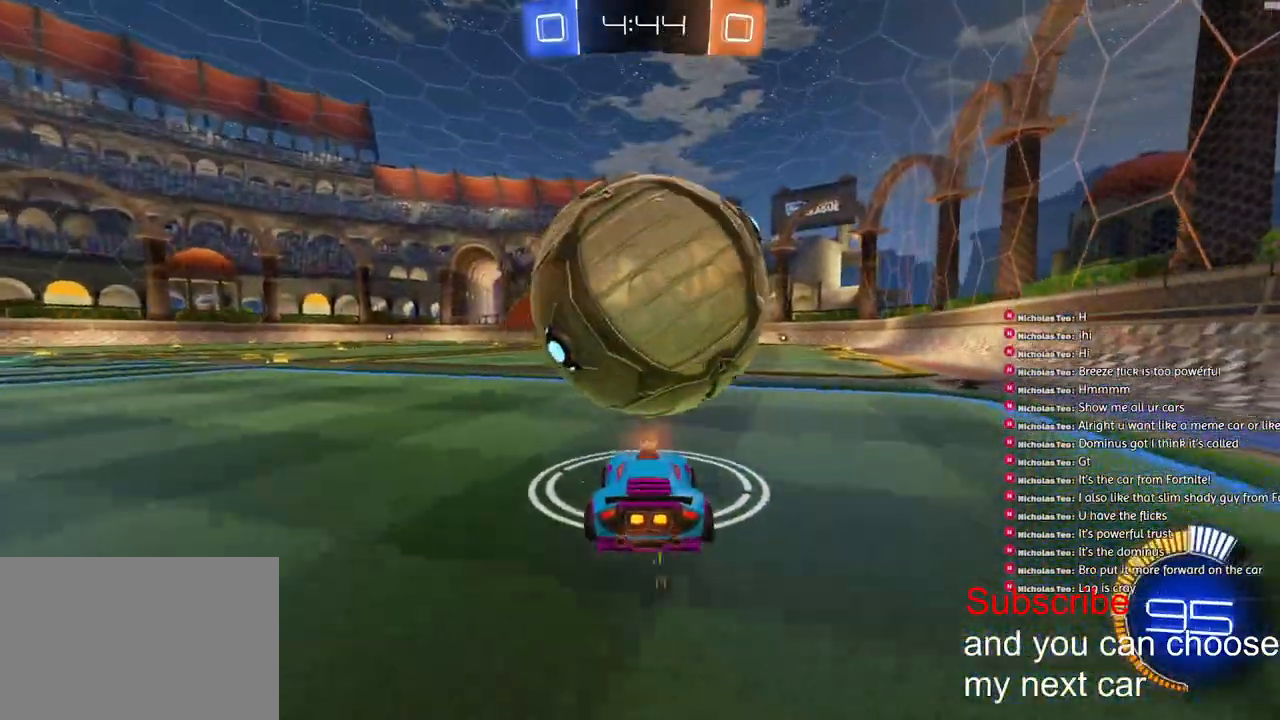
{"dt_ms": 500, "buttons": ["CROSS", "R1", "R2"], "left_stick": "center", "right_stick": "center", "events": [[167, "R1", "down"], [317, "R1", "up"], [467, "CROSS", "down"], [467, "R1", "down"]]}
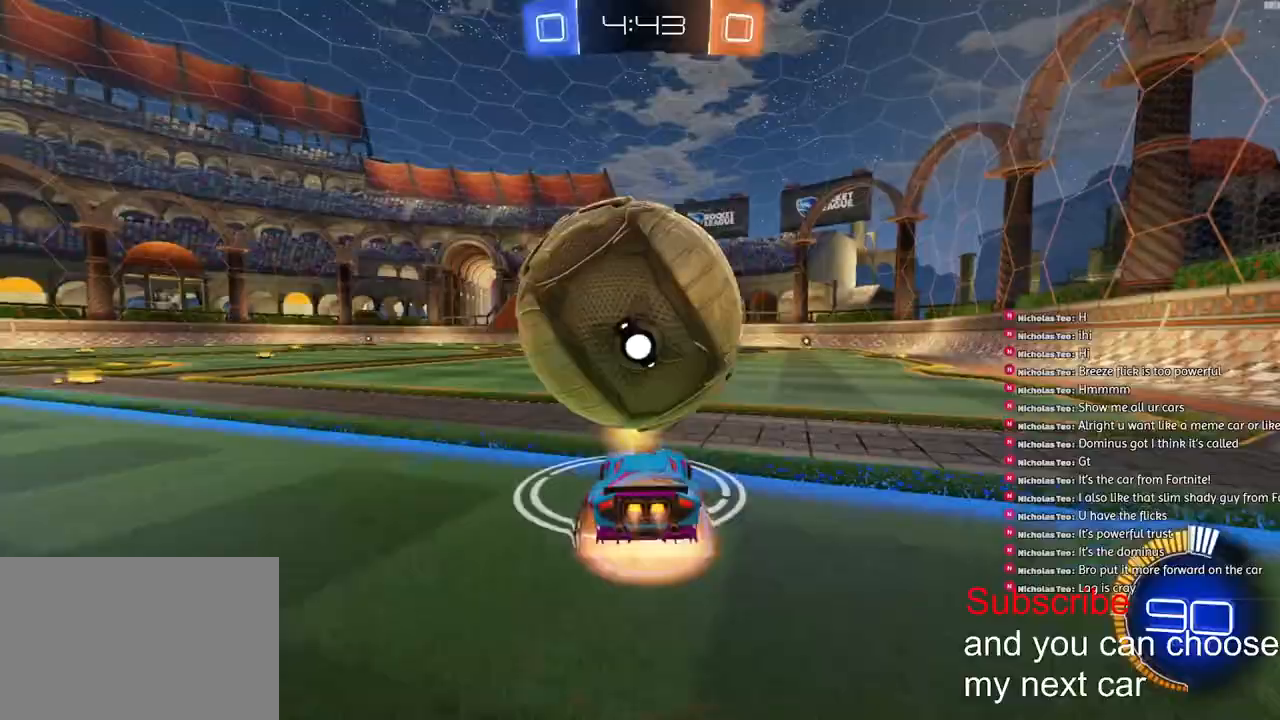
{"dt_ms": 500, "buttons": ["CROSS", "L1", "R1", "R2"], "left_stick": "down-left", "right_stick": "center", "events": [[50, "left_stick", "up"], [67, "CROSS", "up"], [67, "L1", "down"], [133, "CROSS", "down"], [267, "left_stick", "down"], [300, "L3", "down"], [450, "L3", "up"], [450, "left_stick", "down-left"]]}
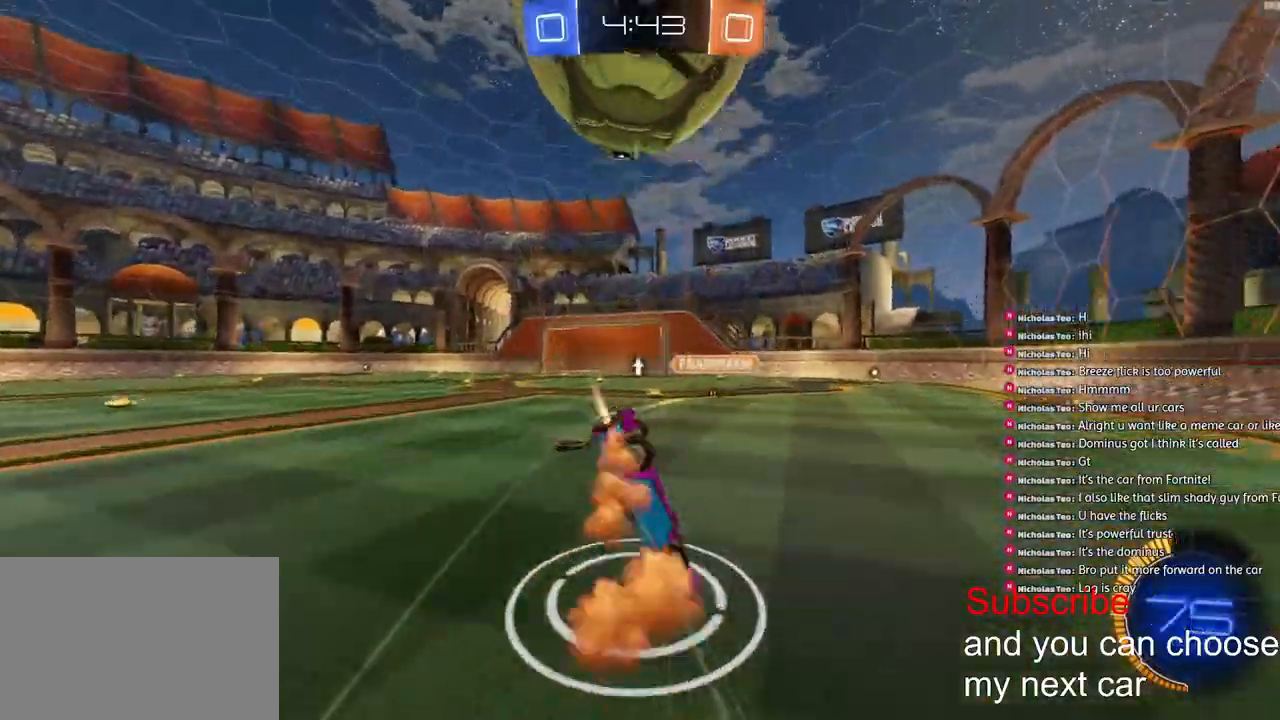
{"dt_ms": 500, "buttons": ["L1", "R2"], "left_stick": "left", "right_stick": "center", "events": [[50, "CROSS", "up"], [50, "R1", "up"], [133, "left_stick", "left"]]}
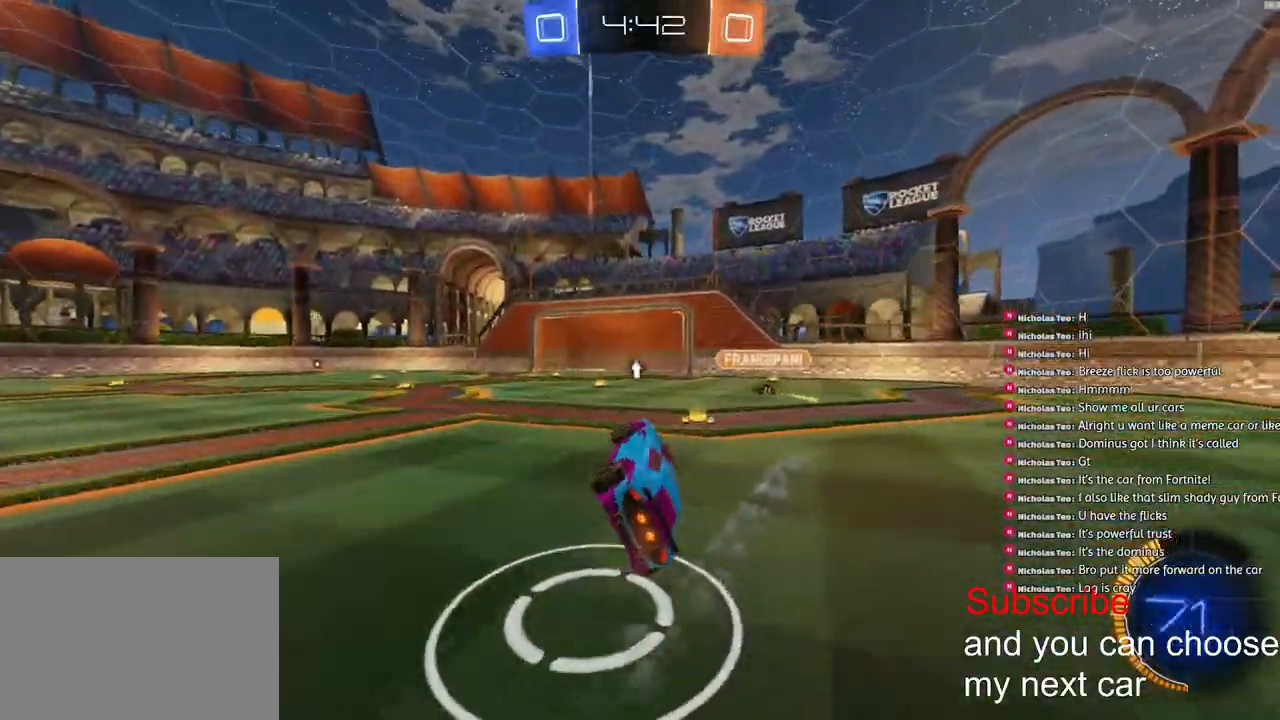
{"dt_ms": 500, "buttons": [], "left_stick": "left", "right_stick": "center", "events": [[17, "L1", "up"], [117, "left_stick", "center"], [150, "R2", "up"], [367, "left_stick", "down-right"], [450, "left_stick", "center"], [500, "left_stick", "left"]]}
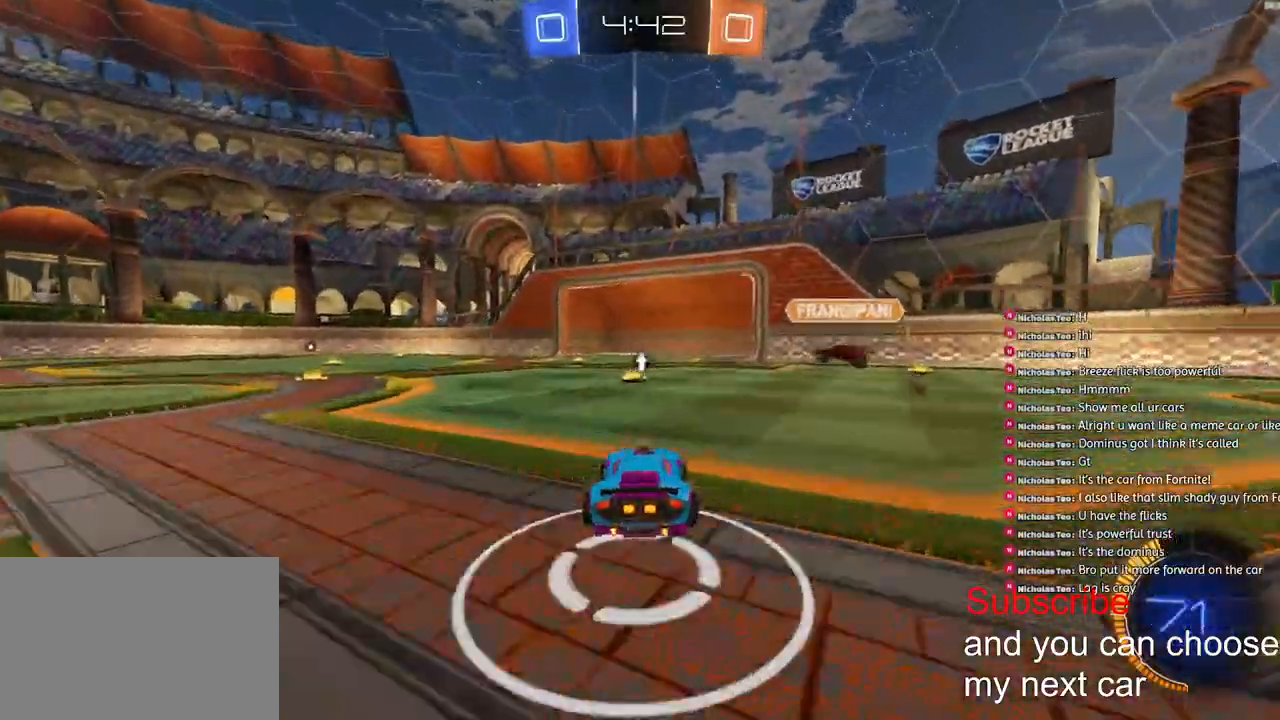
{"dt_ms": 500, "buttons": ["R2"], "left_stick": "left", "right_stick": "center", "events": [[83, "L2", "down"], [167, "TRIANGLE", "down"], [200, "L2", "up"], [250, "R2", "down"], [283, "TRIANGLE", "up"]]}
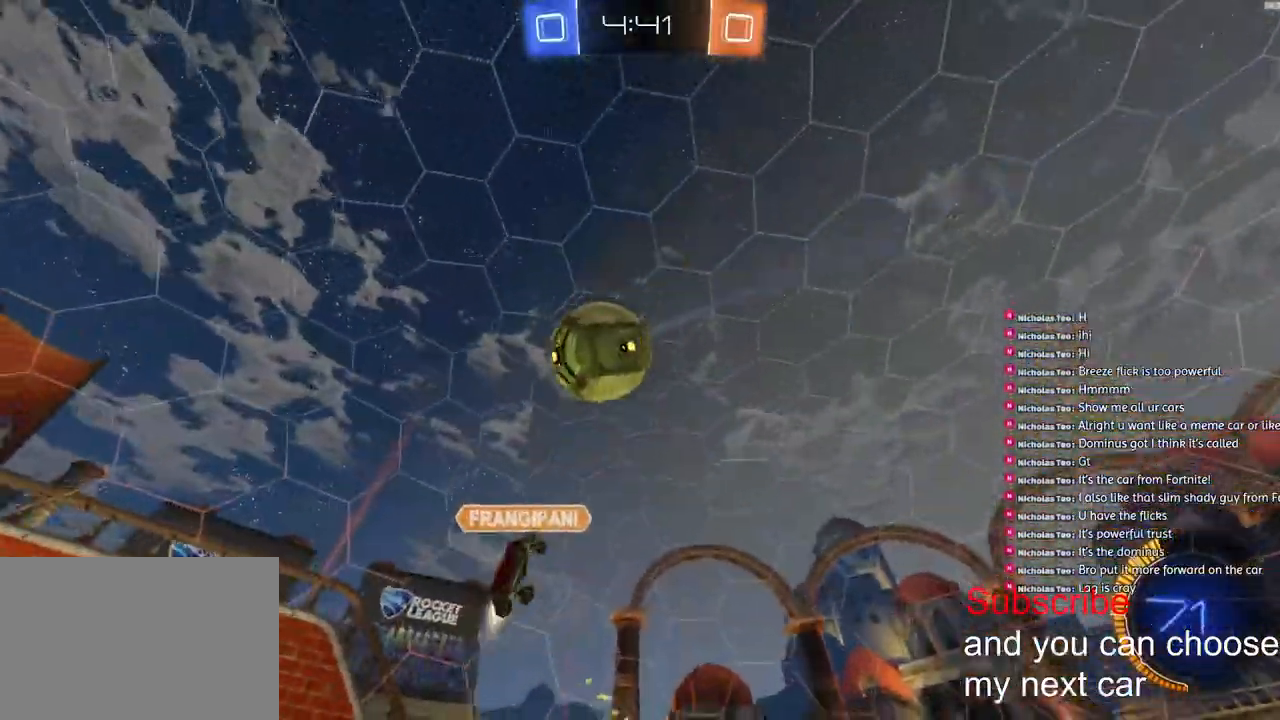
{"dt_ms": 500, "buttons": ["R2"], "left_stick": "right", "right_stick": "center", "events": [[150, "left_stick", "center"], [267, "R1", "down"], [467, "R1", "up"], [500, "left_stick", "right"]]}
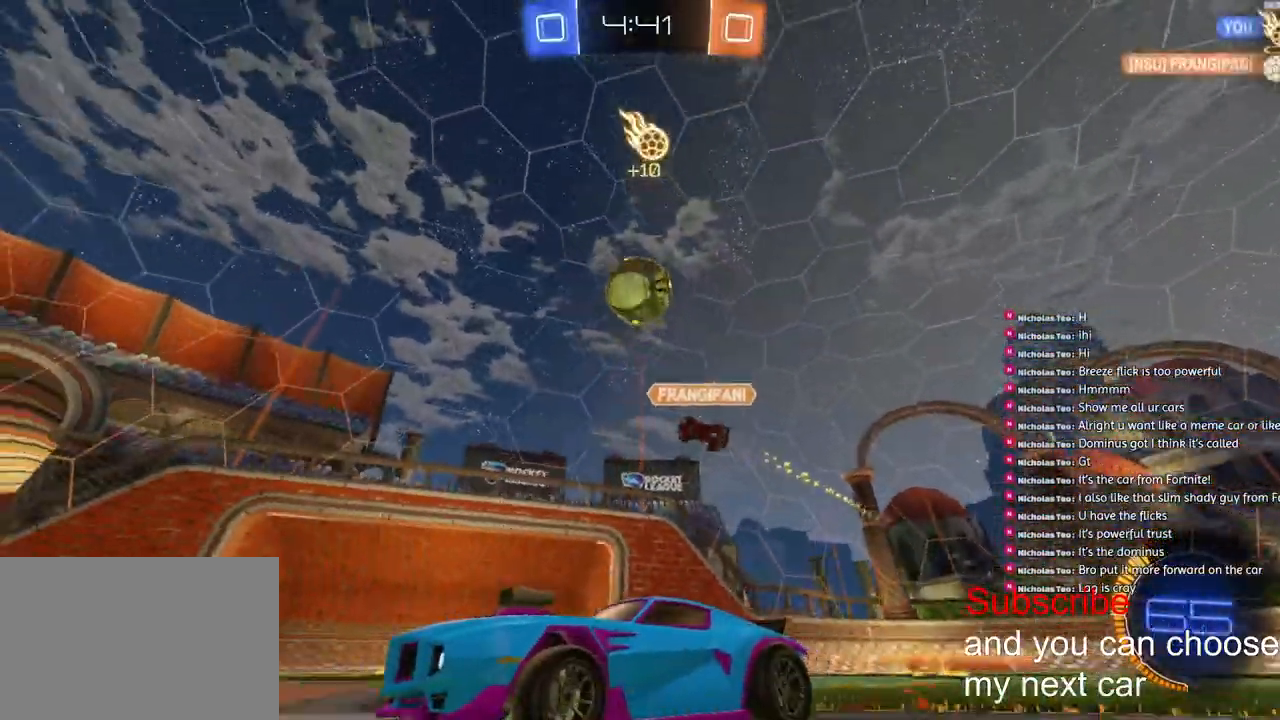
{"dt_ms": 500, "buttons": ["R1", "R2"], "left_stick": "center", "right_stick": "center", "events": [[133, "TRIANGLE", "down"], [150, "R1", "down"], [267, "TRIANGLE", "up"], [433, "left_stick", "center"]]}
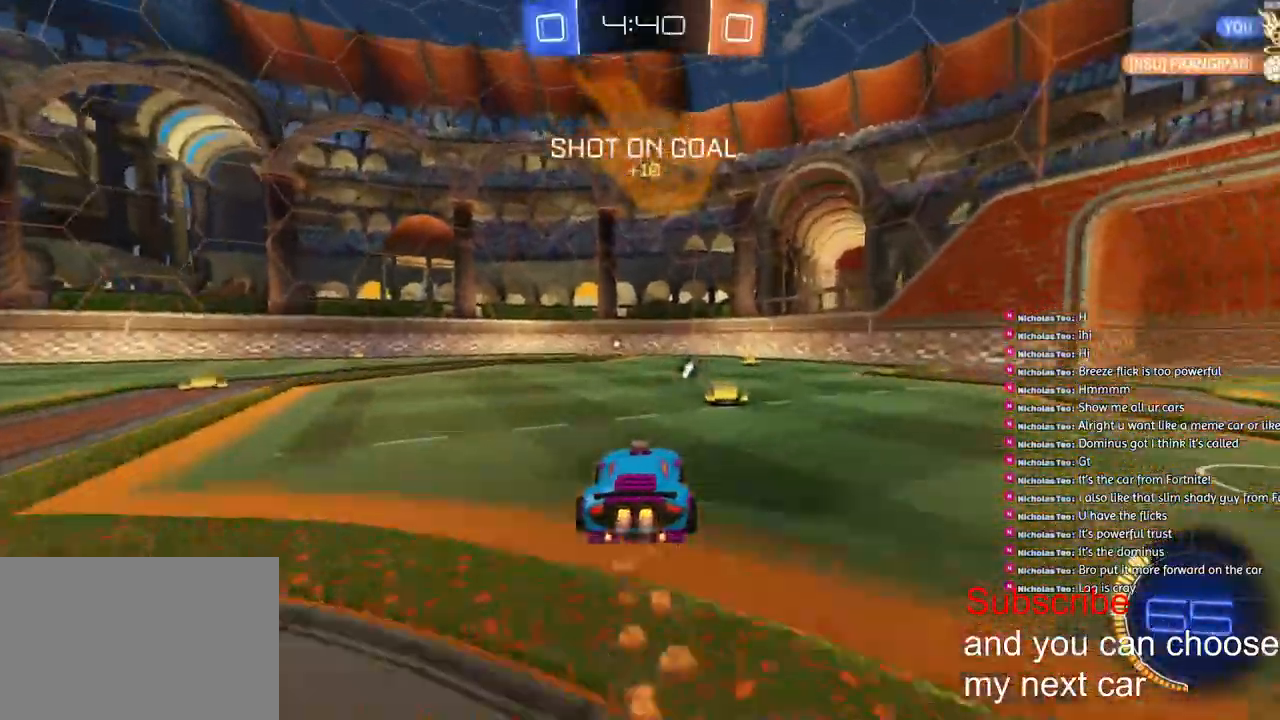
{"dt_ms": 500, "buttons": ["R1", "R2"], "left_stick": "center", "right_stick": "center", "events": []}
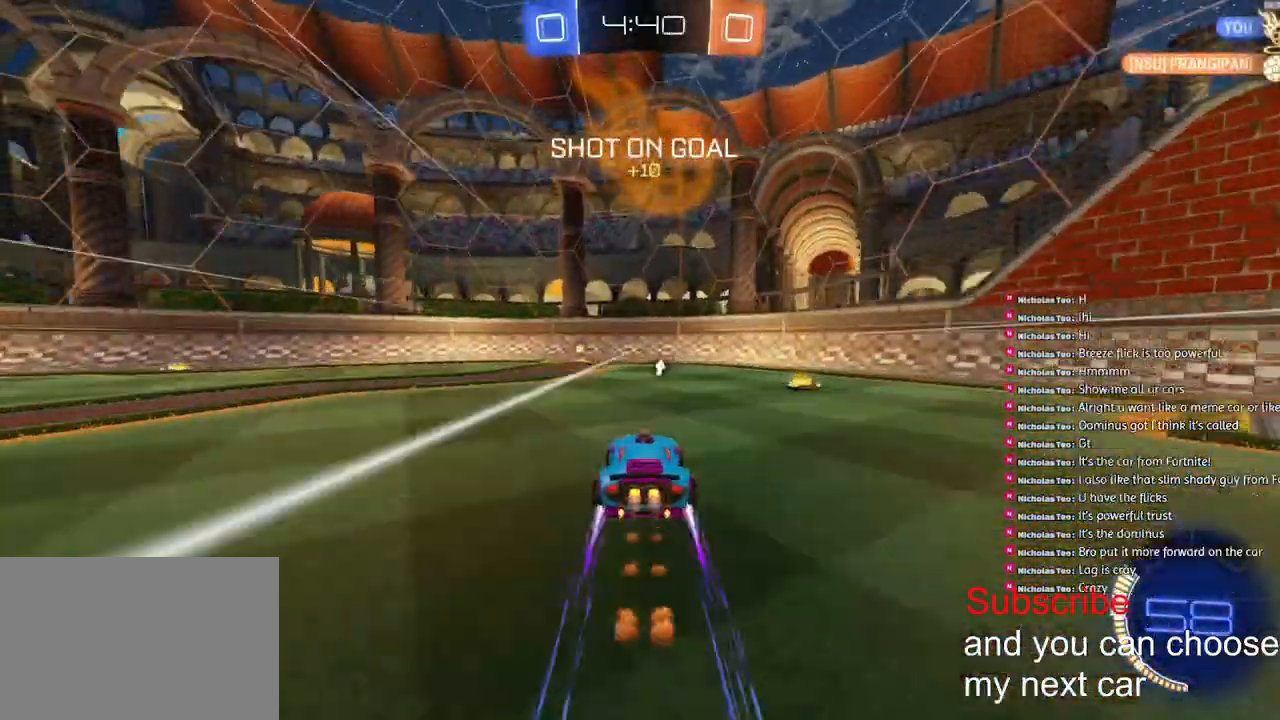
{"dt_ms": 500, "buttons": ["L1", "R2"], "left_stick": "down-left", "right_stick": "center", "events": [[67, "left_stick", "left"], [100, "R1", "up"], [183, "left_stick", "down"], [250, "left_stick", "down-left"], [283, "TRIANGLE", "down"], [400, "TRIANGLE", "up"], [500, "L1", "down"]]}
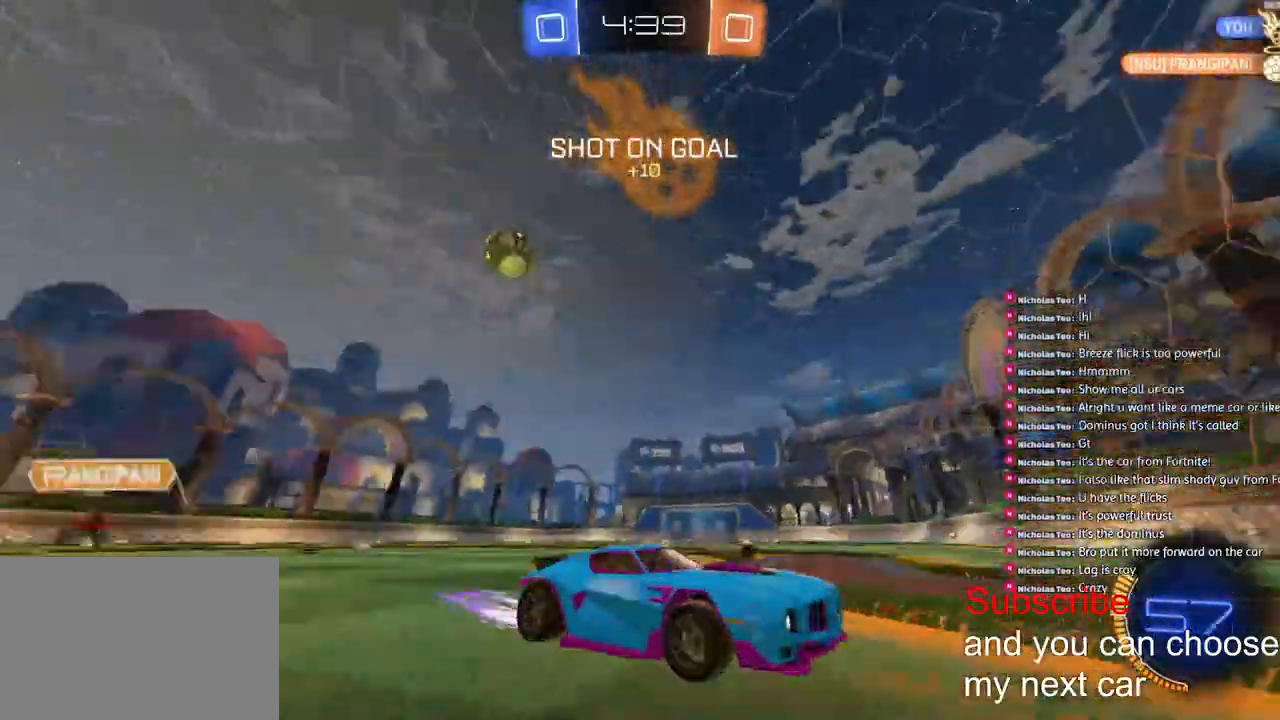
{"dt_ms": 500, "buttons": ["R2"], "left_stick": "down-left", "right_stick": "center", "events": [[100, "L1", "up"], [233, "R1", "down"], [417, "R1", "up"]]}
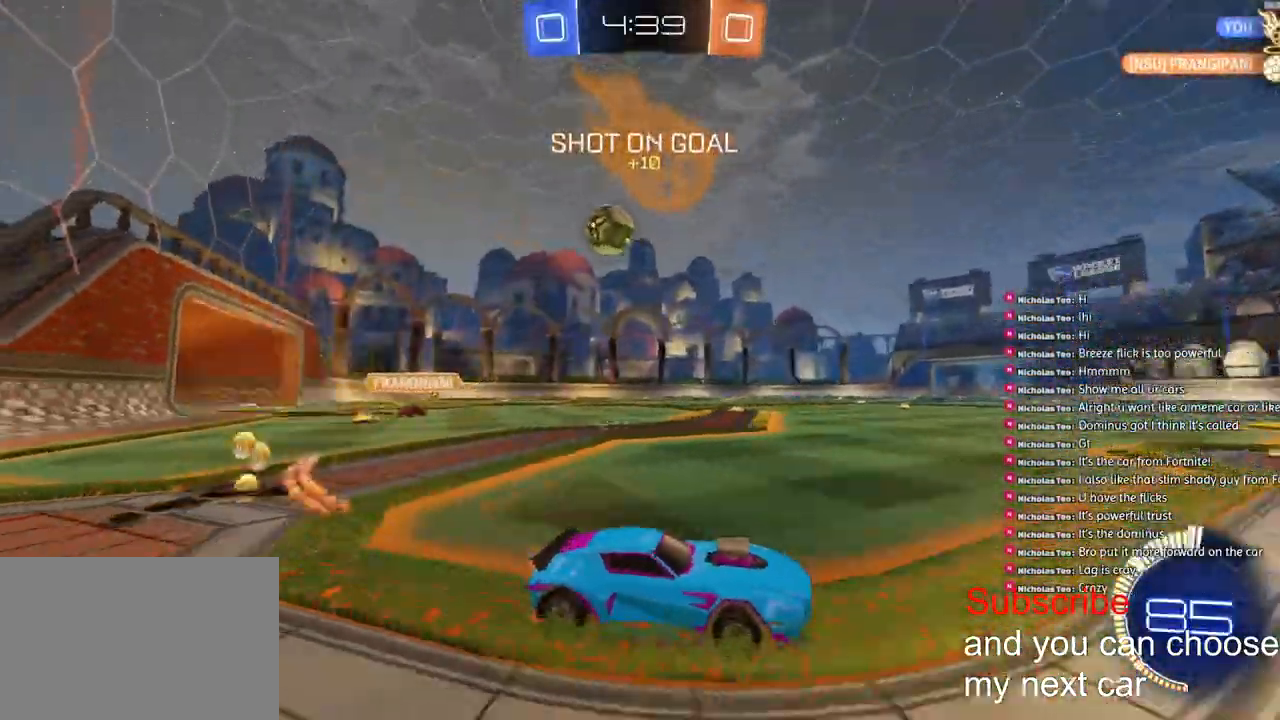
{"dt_ms": 500, "buttons": ["L2"], "left_stick": "down-left", "right_stick": "center", "events": [[400, "R2", "up"], [450, "L2", "down"]]}
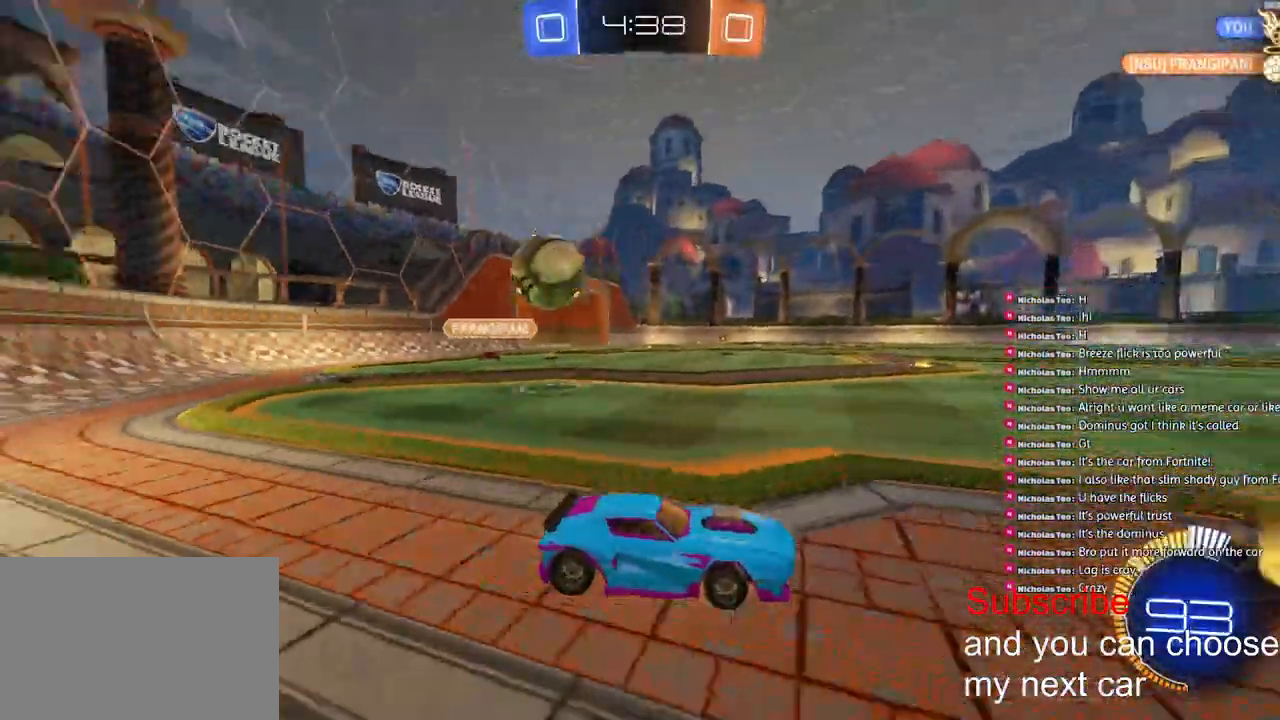
{"dt_ms": 500, "buttons": ["L1", "R2"], "left_stick": "right", "right_stick": "center", "events": [[17, "left_stick", "right"], [167, "L2", "up"], [200, "R2", "down"], [450, "L1", "down"]]}
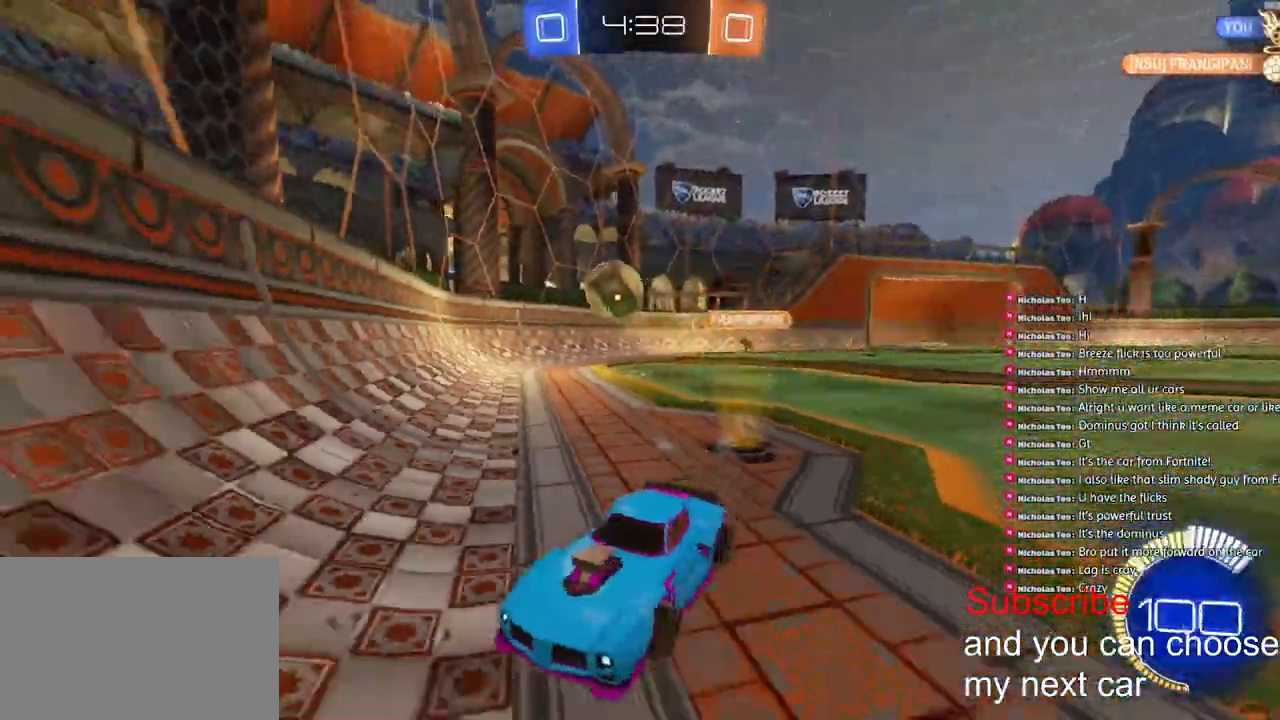
{"dt_ms": 500, "buttons": ["R2"], "left_stick": "right", "right_stick": "center", "events": [[117, "L1", "up"], [367, "L1", "down"], [467, "L1", "up"]]}
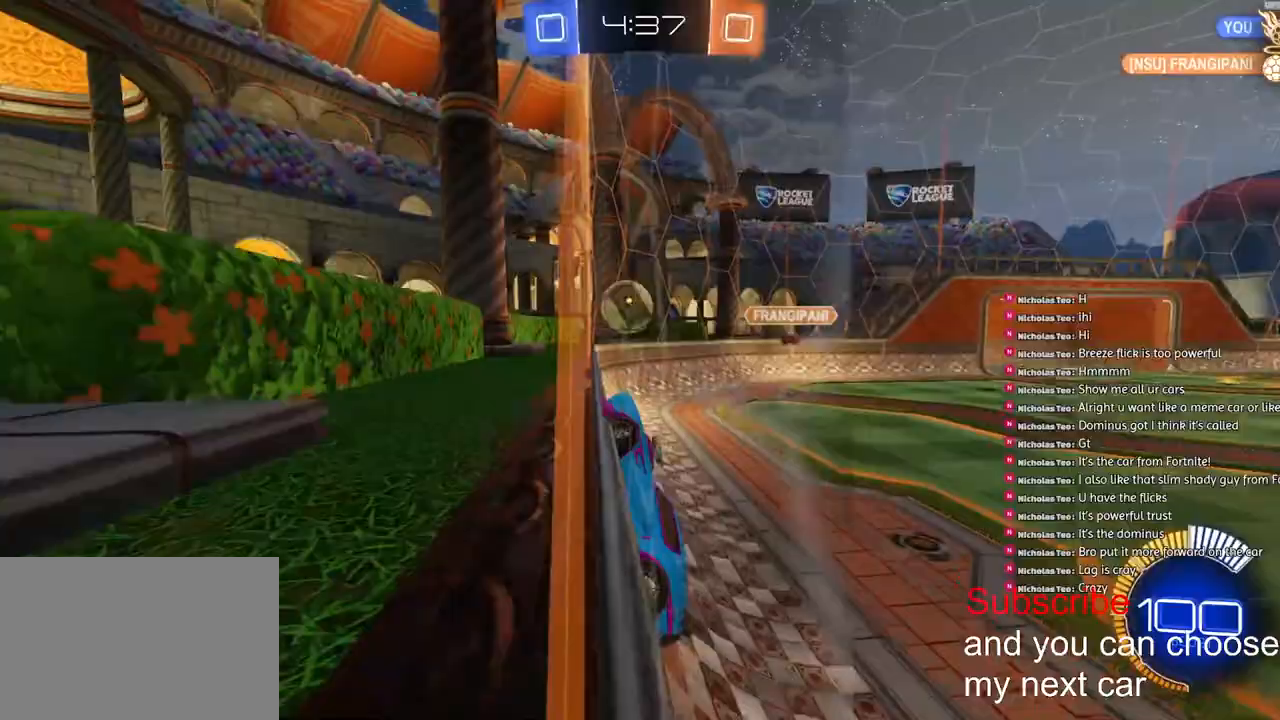
{"dt_ms": 500, "buttons": ["CROSS", "L2", "R1", "R2"], "left_stick": "down", "right_stick": "center", "events": [[300, "CROSS", "down"], [300, "L2", "down"], [300, "R1", "down"], [317, "left_stick", "down-right"], [483, "left_stick", "down"]]}